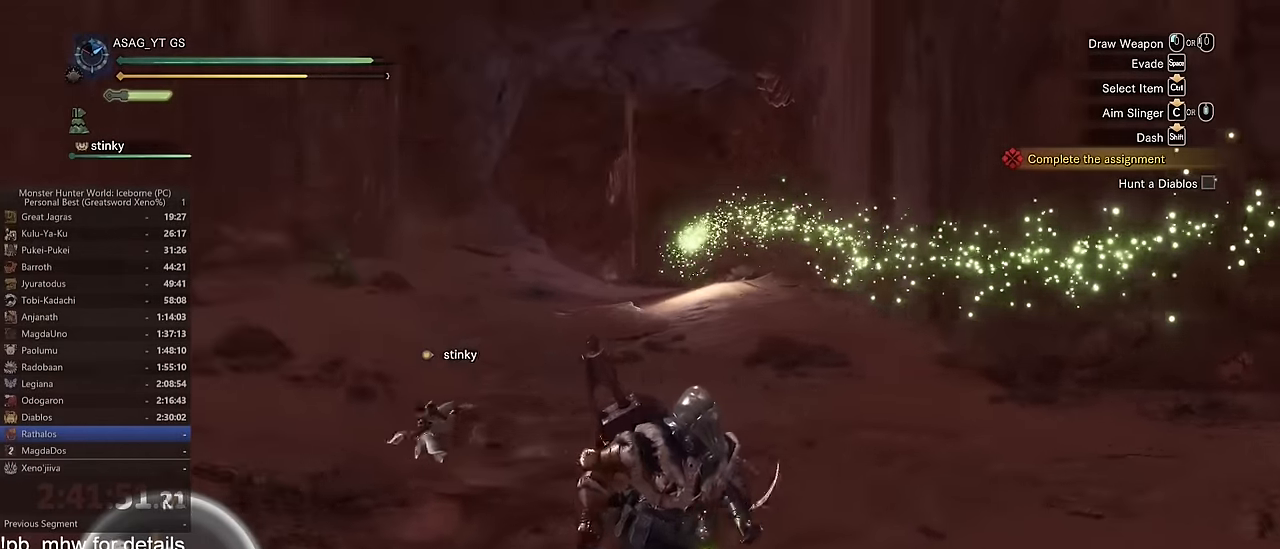
Gameplay with keyboard and mouse; each line is a JSON object with the keys and mouse buttons held at the frame after it. "events" lists presses ("down") and releases ("up") of "1", "2", "3", "4", "5", "a", "alt", "c", "caps_lock", "ctrl", "d", "e", "f", "g", "q", "r", "s", "shift", "space", "t", "tab", "v", "w", "x", "z", "mouse_left", "mouse_wheel" and "mouse_right" between this image and that frame as [ms after this image, input, new state], when the widget could be followed in between. "mouse_left", "mouse_wheel", "mouse_right" = the "left", "wheel", "right" buttons of the "mouse" list. No other keys are recorded. "wheel" means that the mouse wheel is clicked or scrolled. Not read: mouse_move.
{"keys": ["a"], "mouse": [], "events": [[183, "d", "up"], [367, "s", "up"], [417, "a", "down"]]}
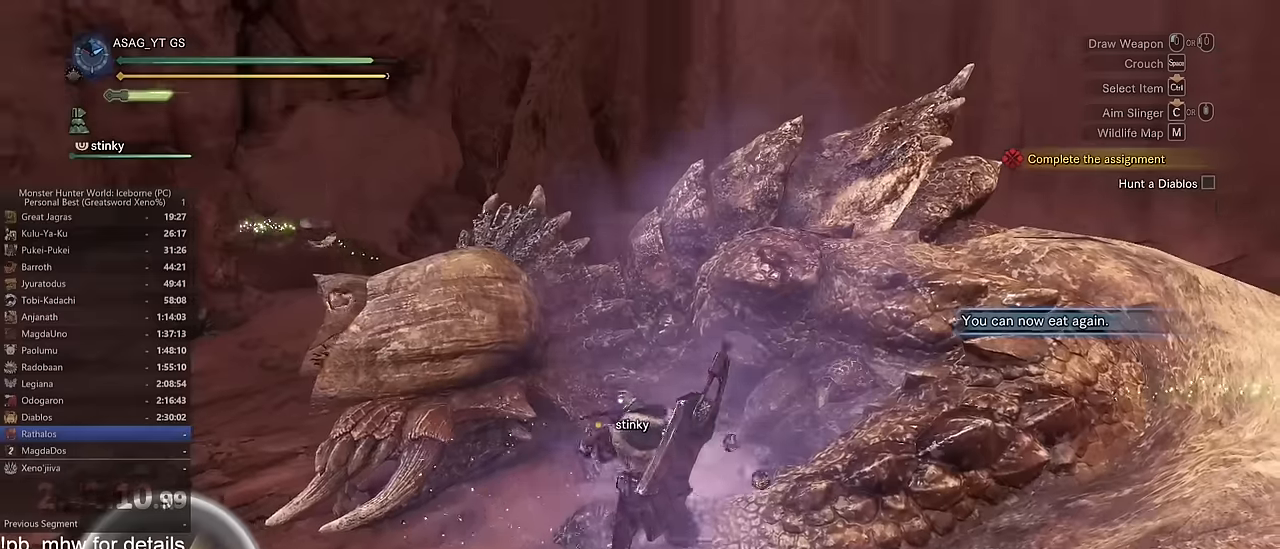
{"keys": ["a", "w"], "mouse": [], "events": [[67, "mouse_wheel", "down"], [217, "mouse_wheel", "up"], [384, "w", "down"], [417, "mouse_right", "down"], [484, "mouse_right", "up"]]}
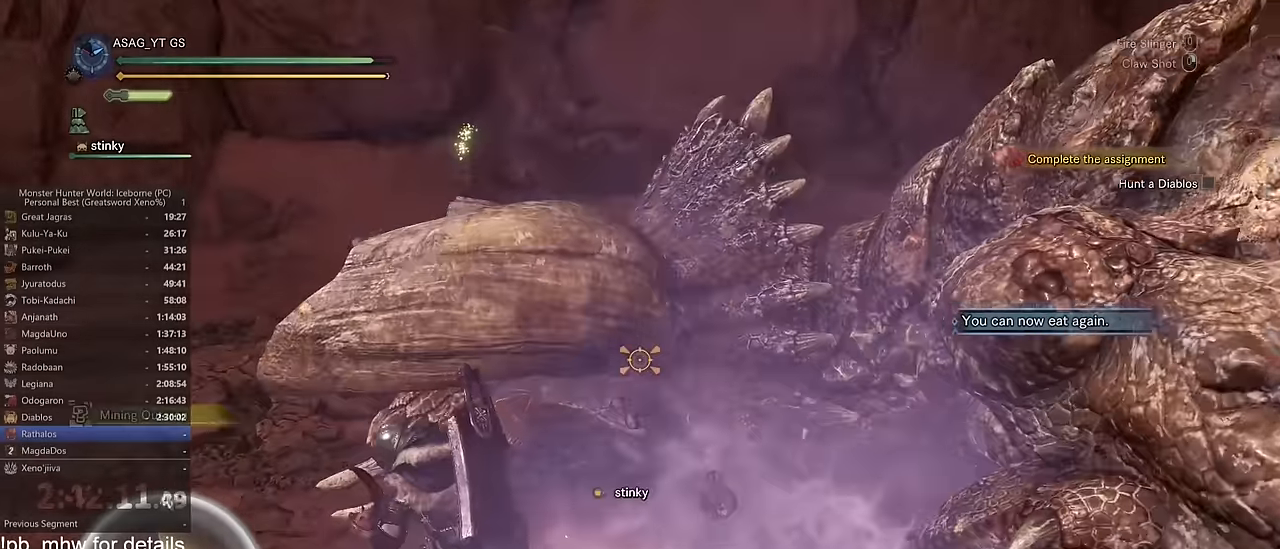
{"keys": [], "mouse": ["right"], "events": [[50, "mouse_right", "down"], [116, "mouse_right", "up"], [116, "w", "up"], [166, "a", "up"], [216, "mouse_right", "down"], [267, "mouse_right", "up"], [300, "mouse_right", "down"], [400, "mouse_right", "up"], [483, "mouse_right", "down"]]}
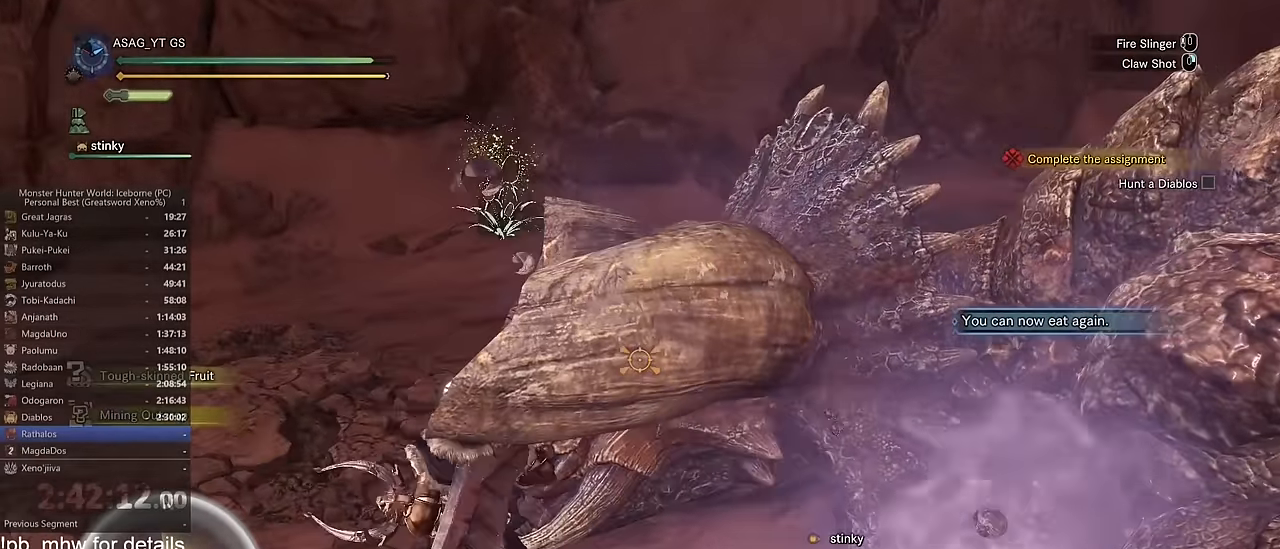
{"keys": [], "mouse": [], "events": [[33, "mouse_right", "up"], [134, "mouse_right", "down"], [234, "mouse_right", "up"]]}
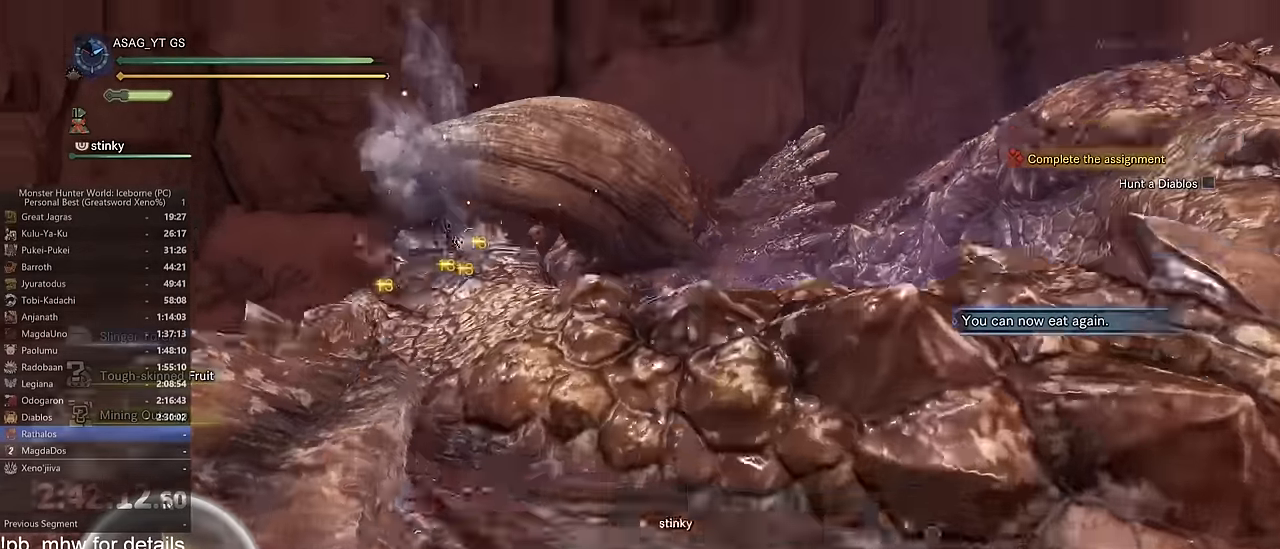
{"keys": [], "mouse": [], "events": []}
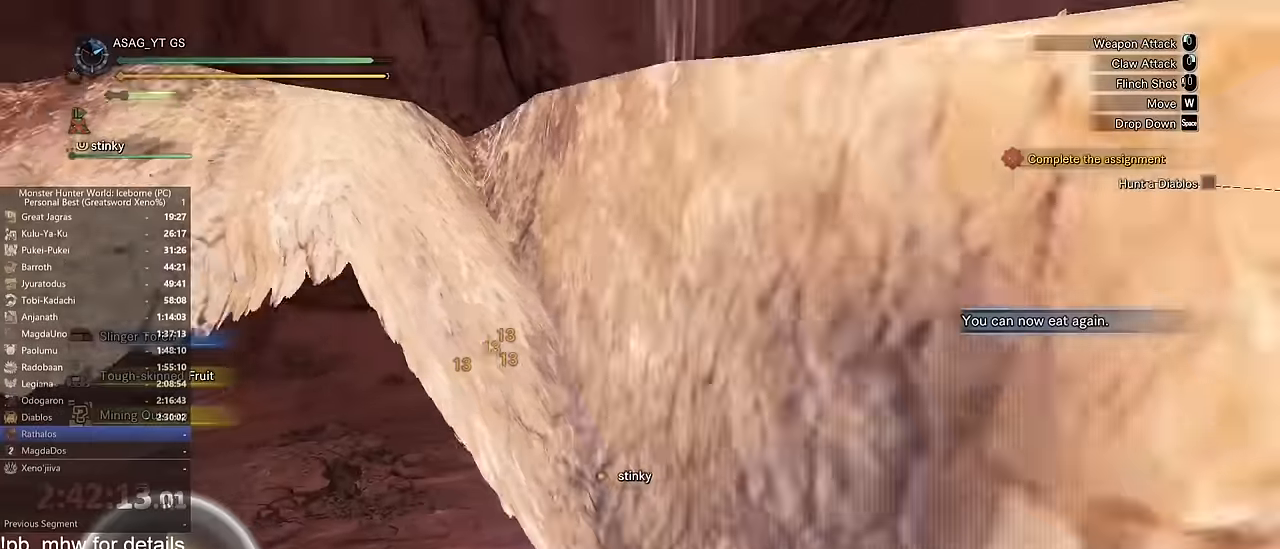
{"keys": [], "mouse": [], "events": []}
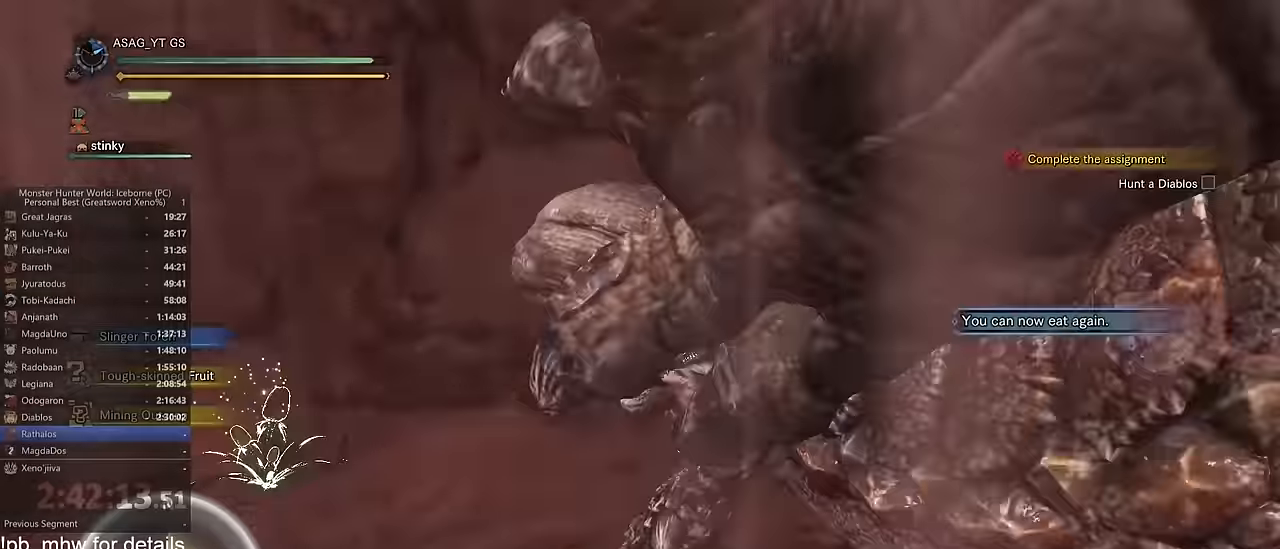
{"keys": [], "mouse": [], "events": []}
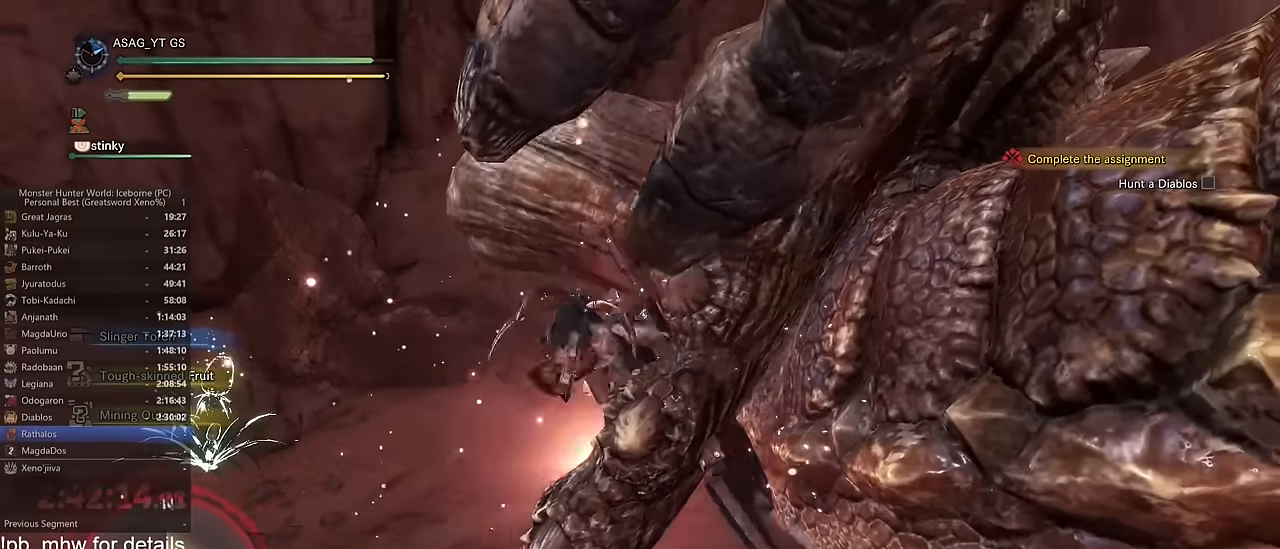
{"keys": [], "mouse": [], "events": []}
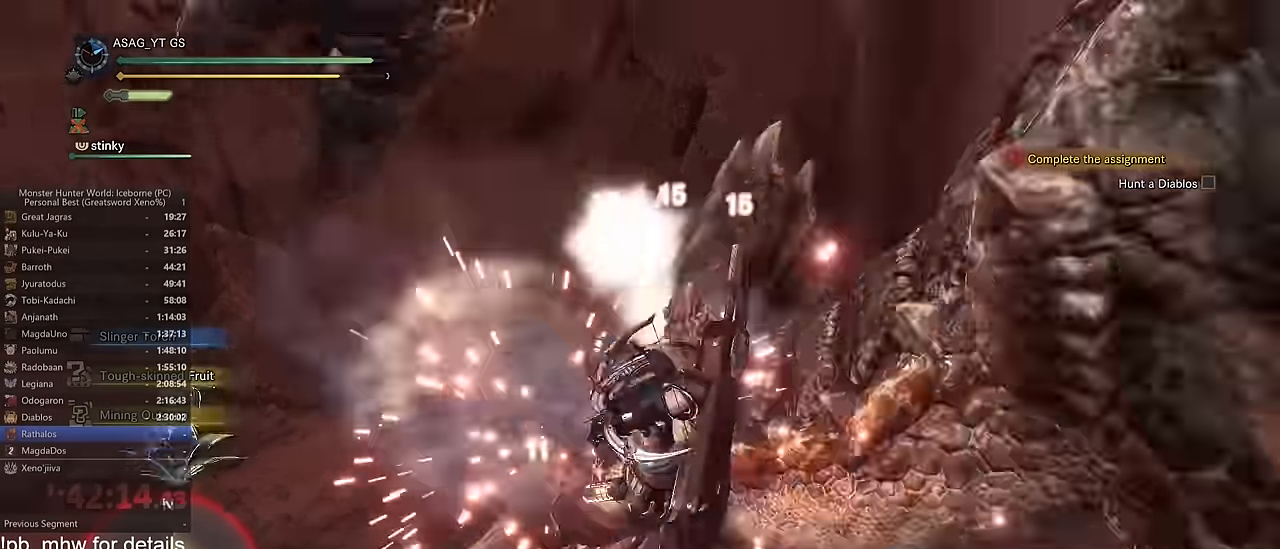
{"keys": ["a", "w"], "mouse": [], "events": [[100, "w", "down"], [200, "a", "down"]]}
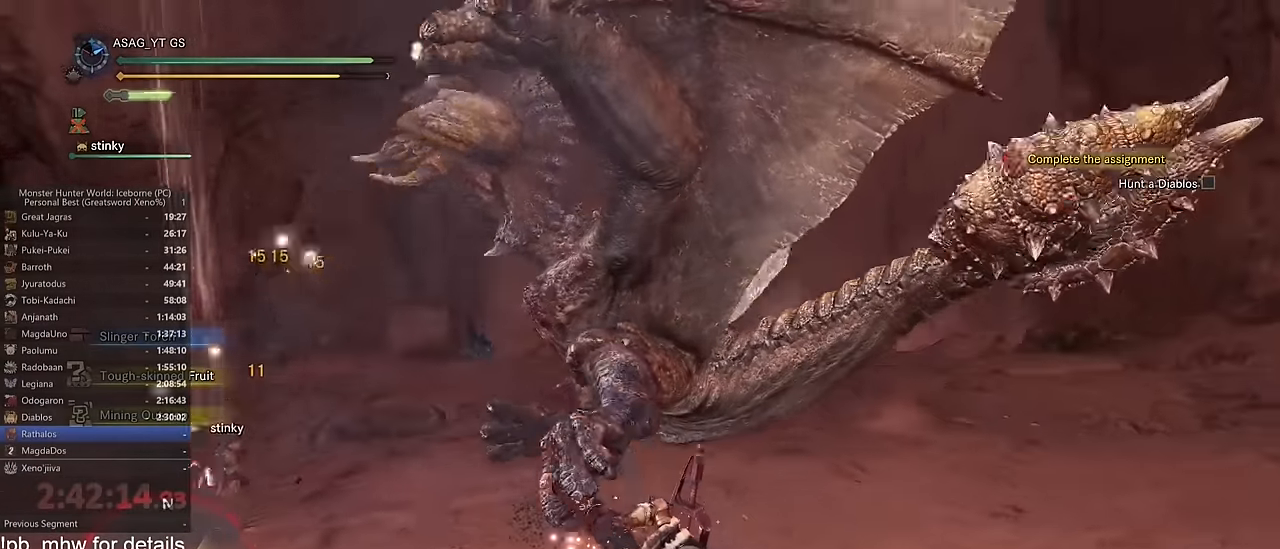
{"keys": ["a", "w"], "mouse": [], "events": [[34, "w", "up"], [200, "w", "down"]]}
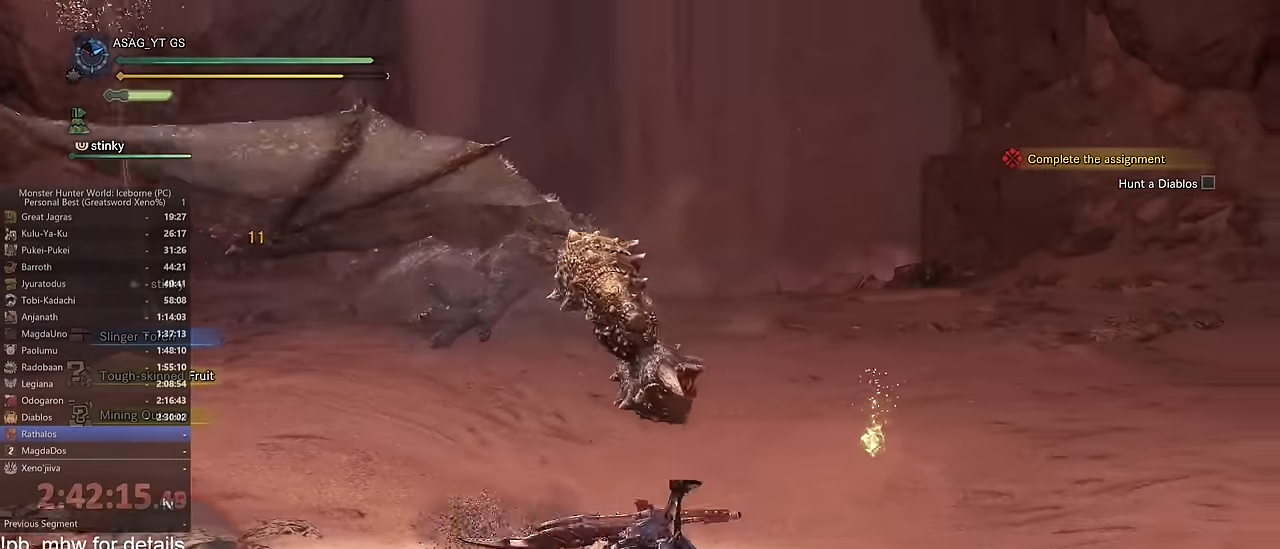
{"keys": ["a", "shift", "w"], "mouse": [], "events": [[50, "shift", "down"]]}
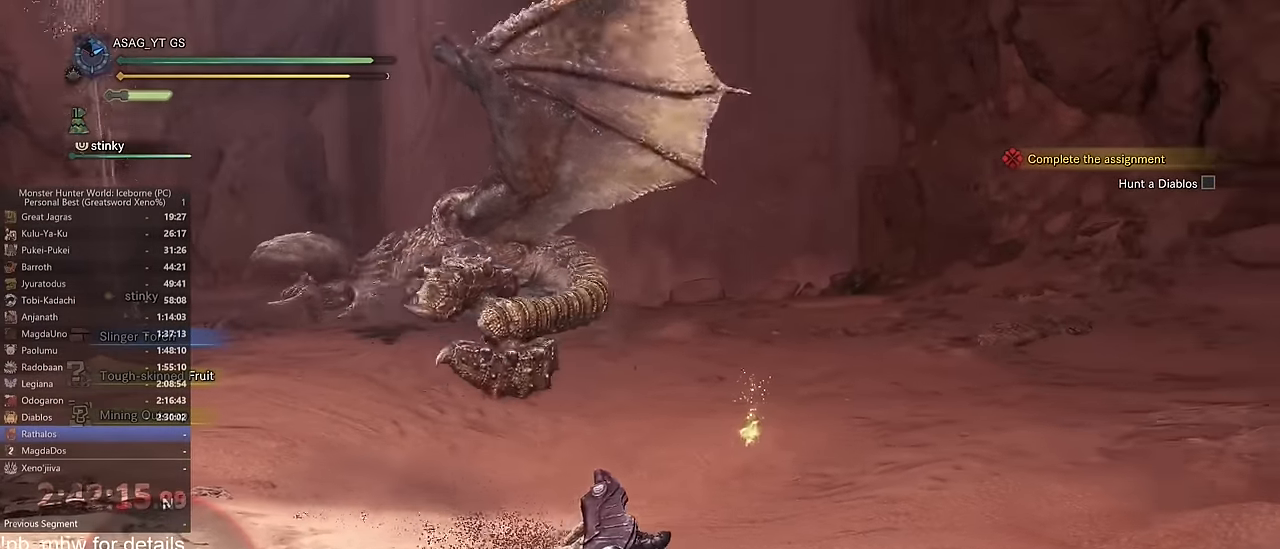
{"keys": ["a", "shift", "w"], "mouse": [], "events": []}
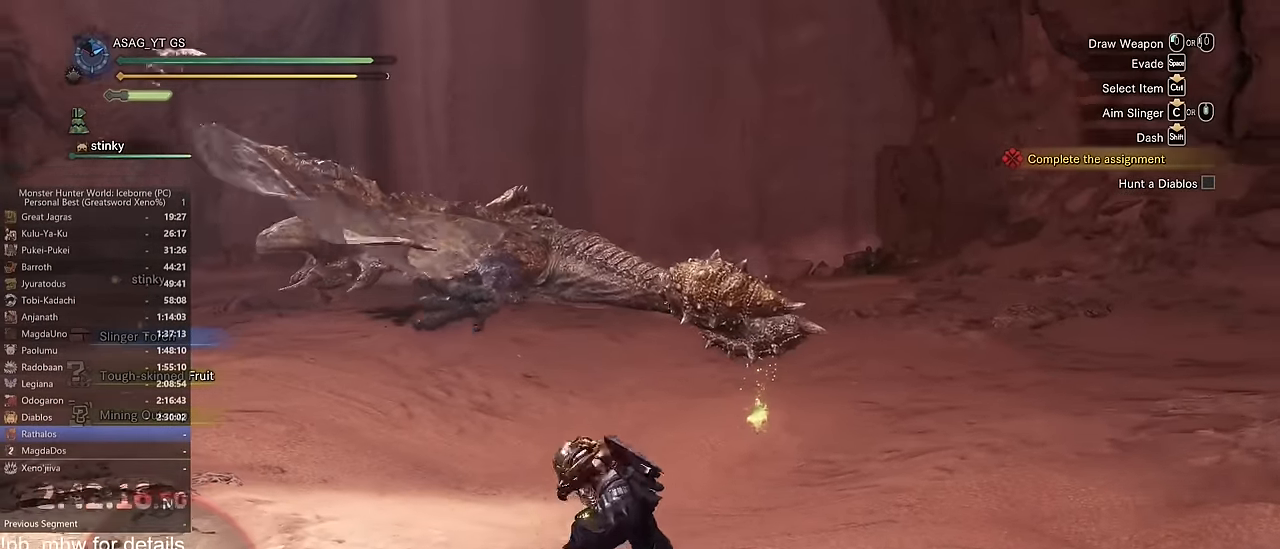
{"keys": ["a", "shift", "w"], "mouse": [], "events": []}
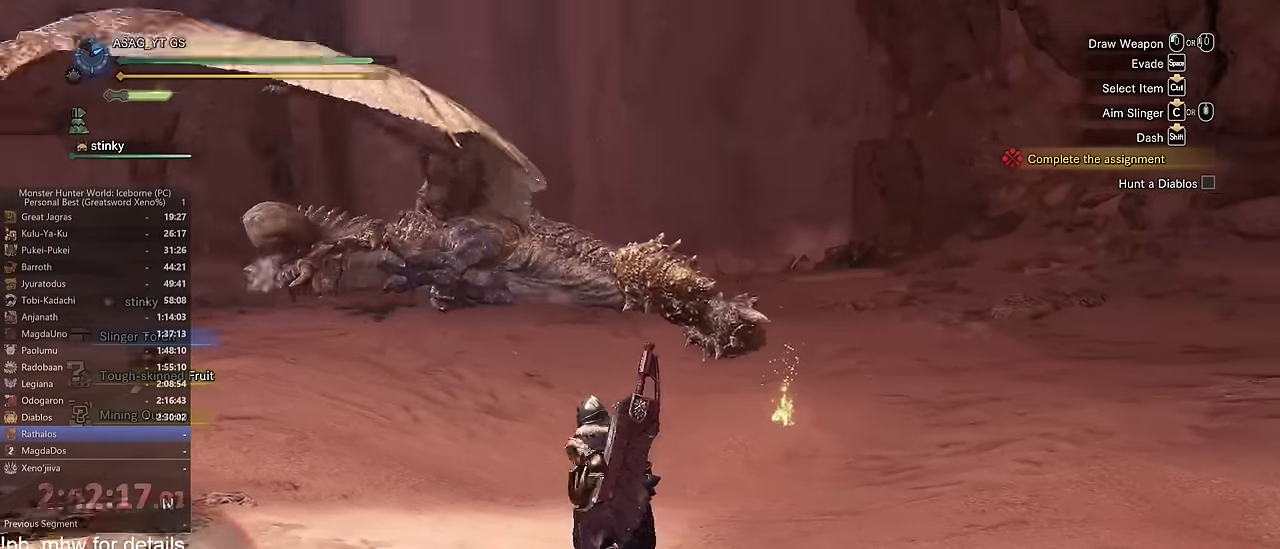
{"keys": ["a", "shift", "w"], "mouse": [], "events": []}
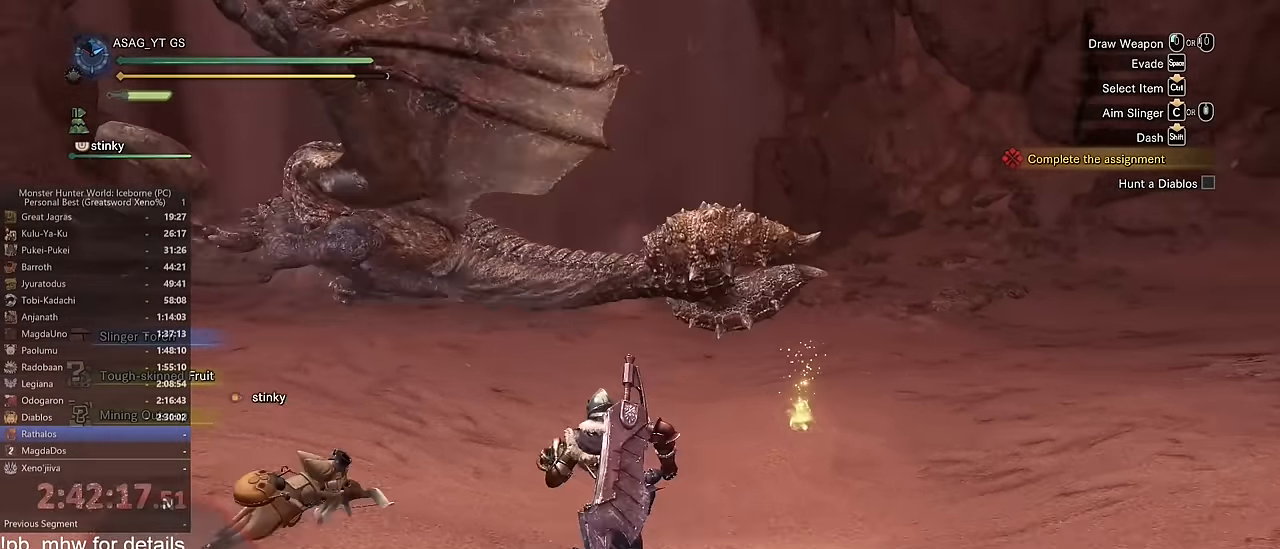
{"keys": ["a", "shift", "w"], "mouse": [], "events": []}
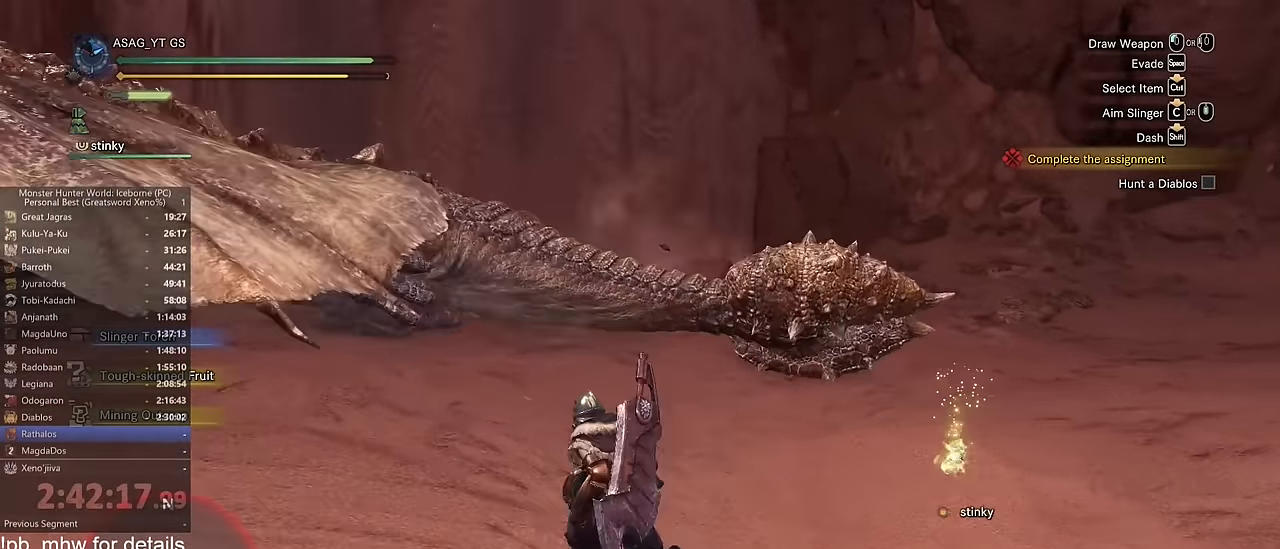
{"keys": ["a", "shift", "w"], "mouse": [], "events": []}
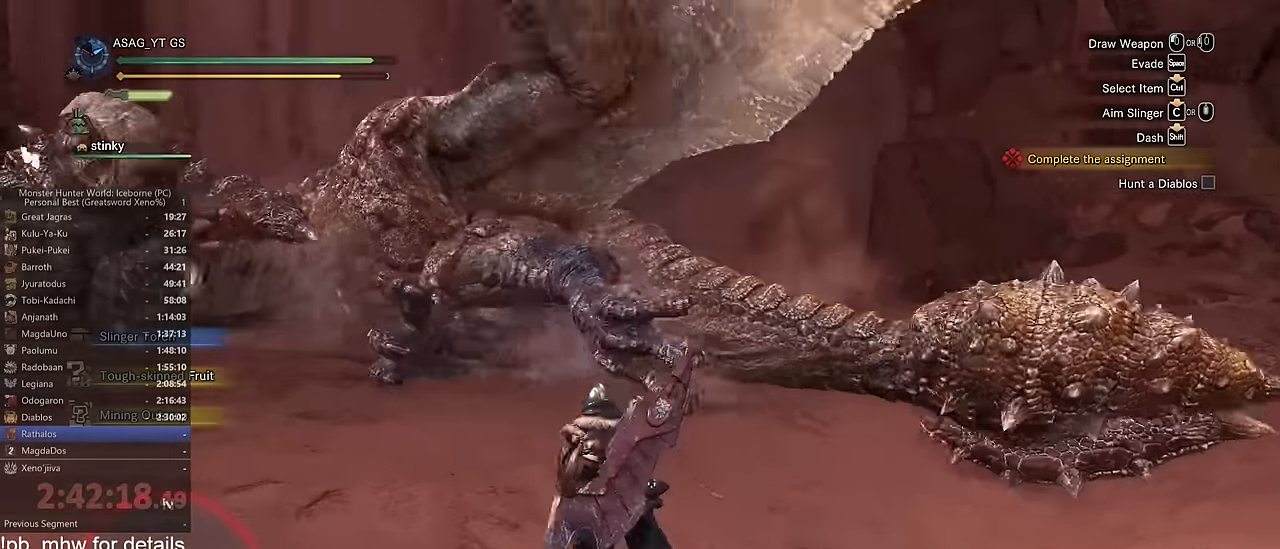
{"keys": ["a", "shift", "w"], "mouse": [], "events": []}
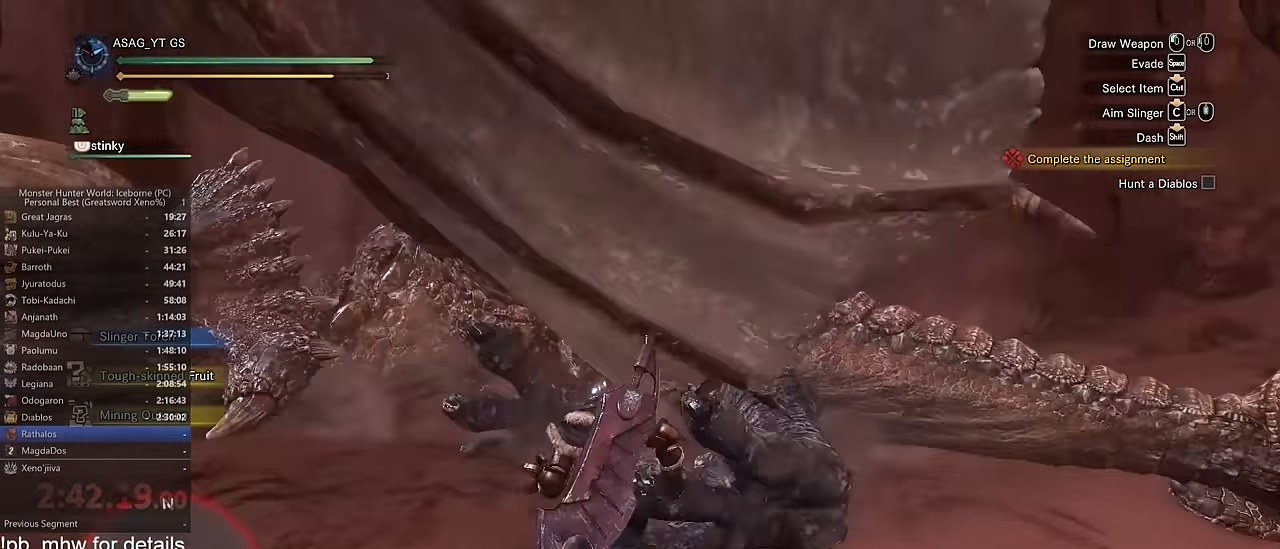
{"keys": ["e", "shift", "w"], "mouse": [], "events": [[350, "a", "up"], [350, "e", "down"], [434, "e", "up"], [484, "e", "down"]]}
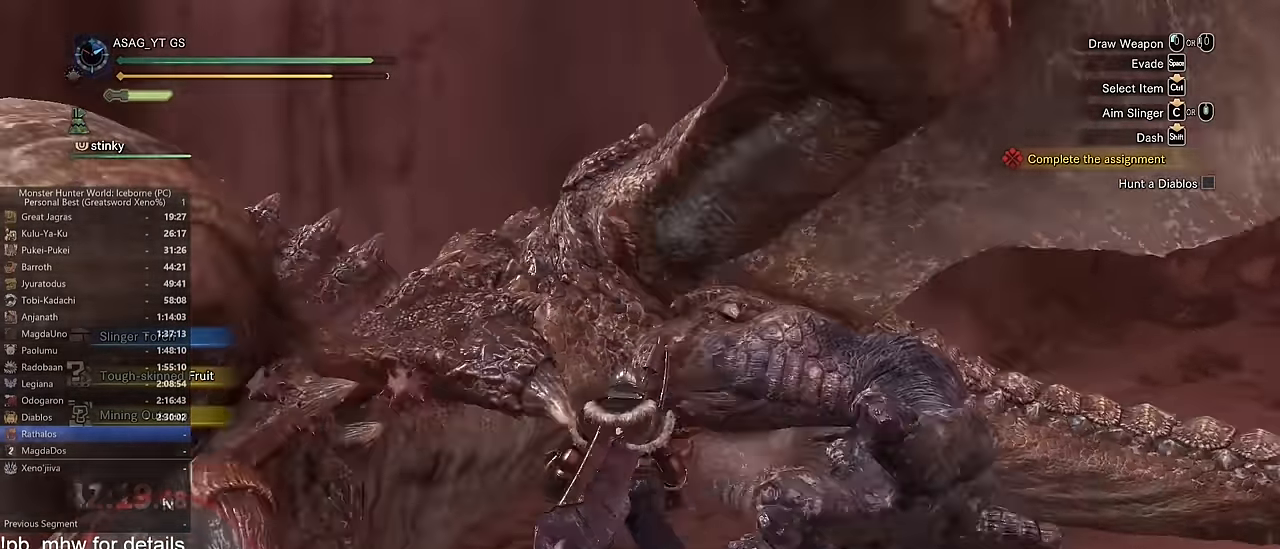
{"keys": [], "mouse": [], "events": [[100, "e", "up"], [150, "e", "down"], [251, "e", "up"], [317, "w", "up"], [384, "shift", "up"]]}
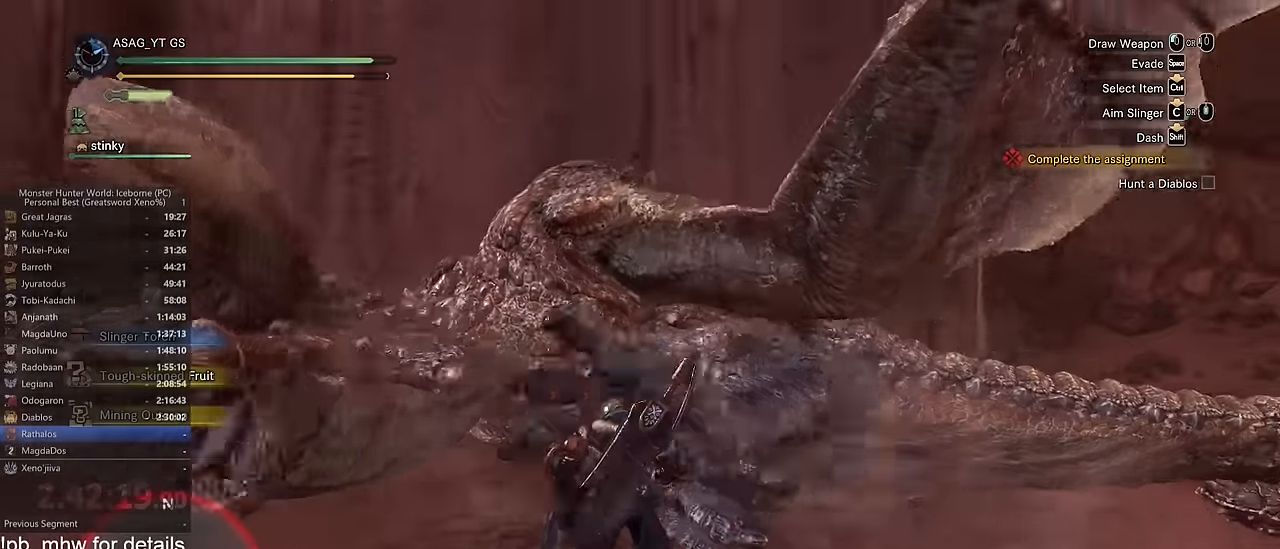
{"keys": [], "mouse": [], "events": []}
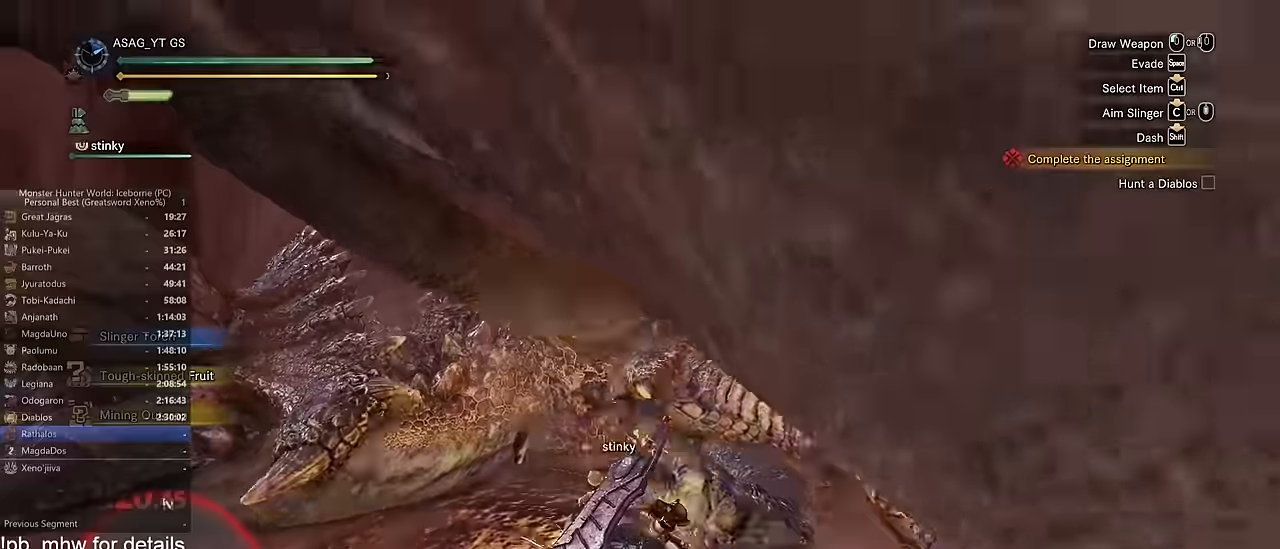
{"keys": [], "mouse": [], "events": []}
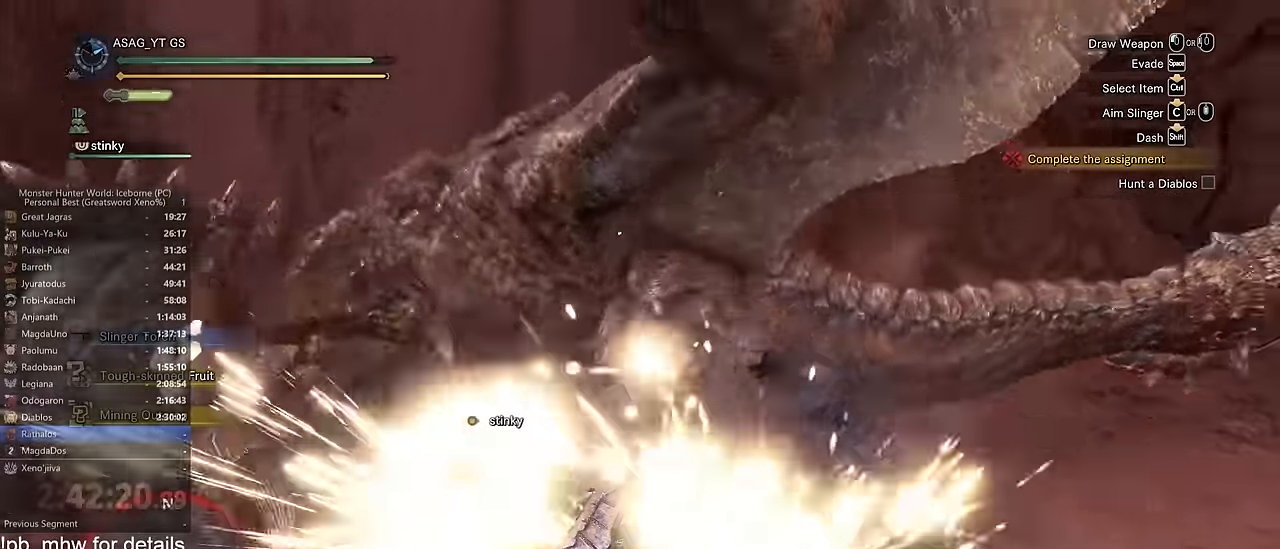
{"keys": [], "mouse": [], "events": []}
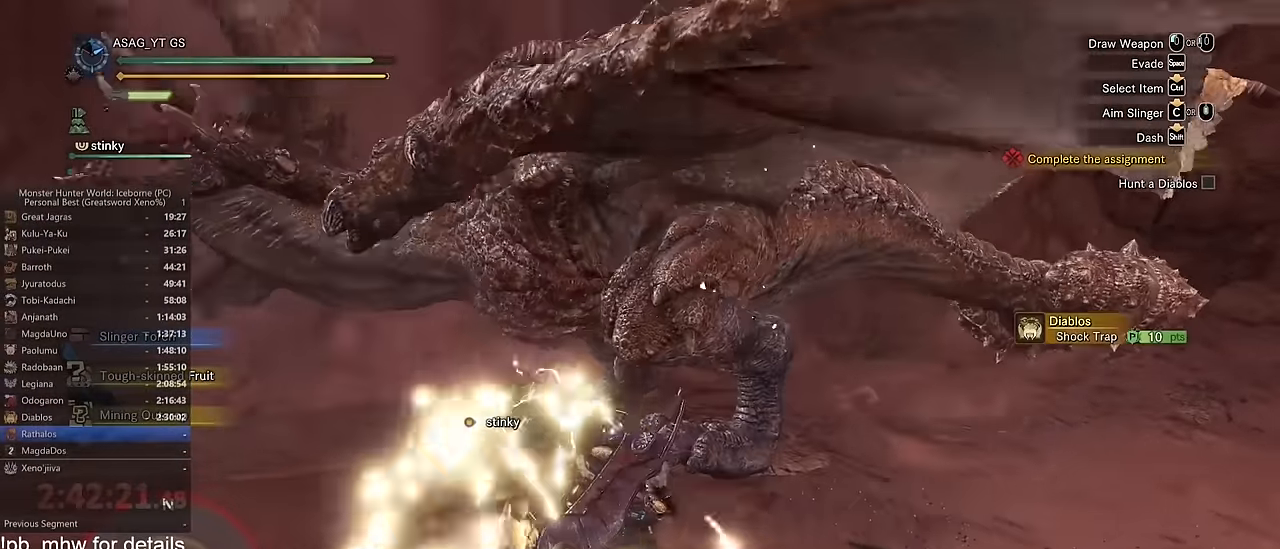
{"keys": ["a", "w"], "mouse": [], "events": [[217, "w", "down"], [401, "a", "down"]]}
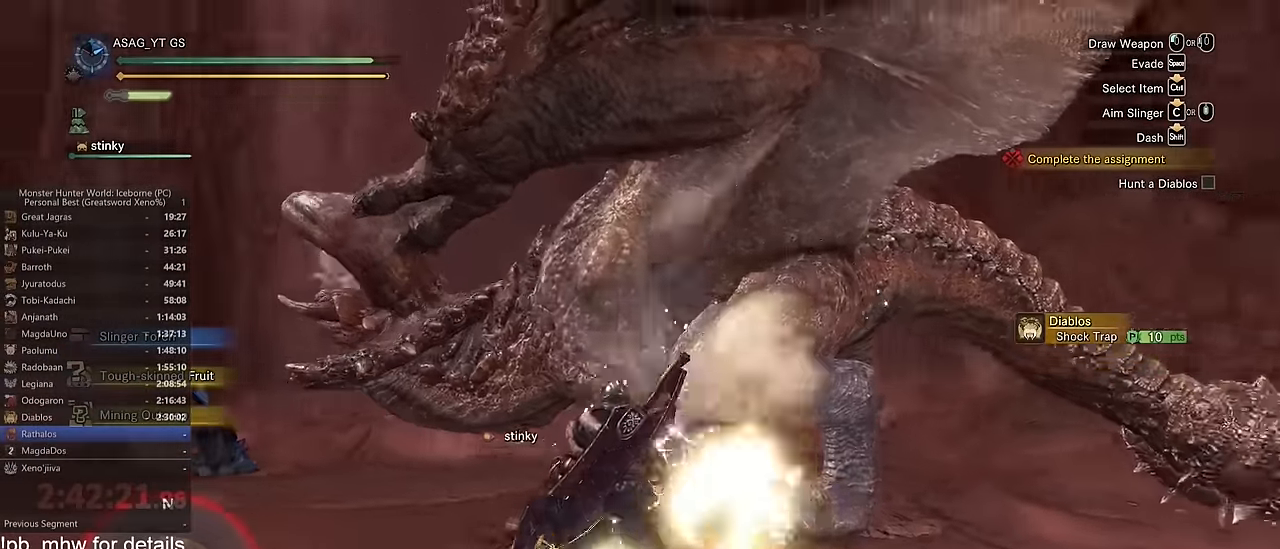
{"keys": ["w"], "mouse": [], "events": [[133, "a", "up"], [317, "mouse_left", "down"], [350, "mouse_left", "up"], [467, "mouse_left", "down"], [484, "mouse_left", "up"]]}
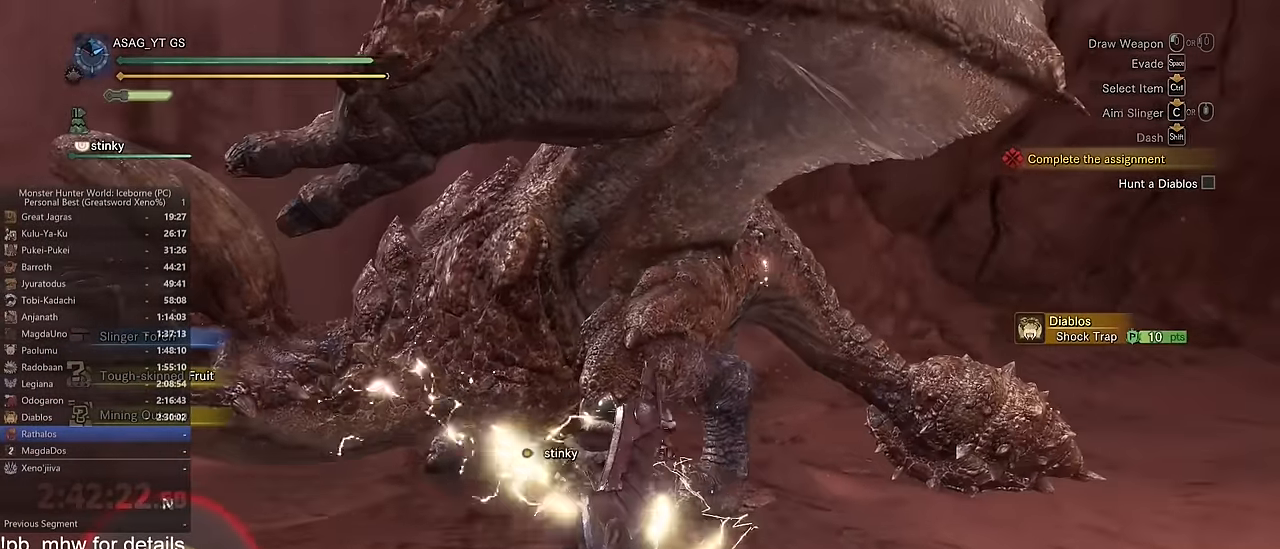
{"keys": ["w"], "mouse": [], "events": [[67, "mouse_left", "down"], [150, "mouse_left", "up"]]}
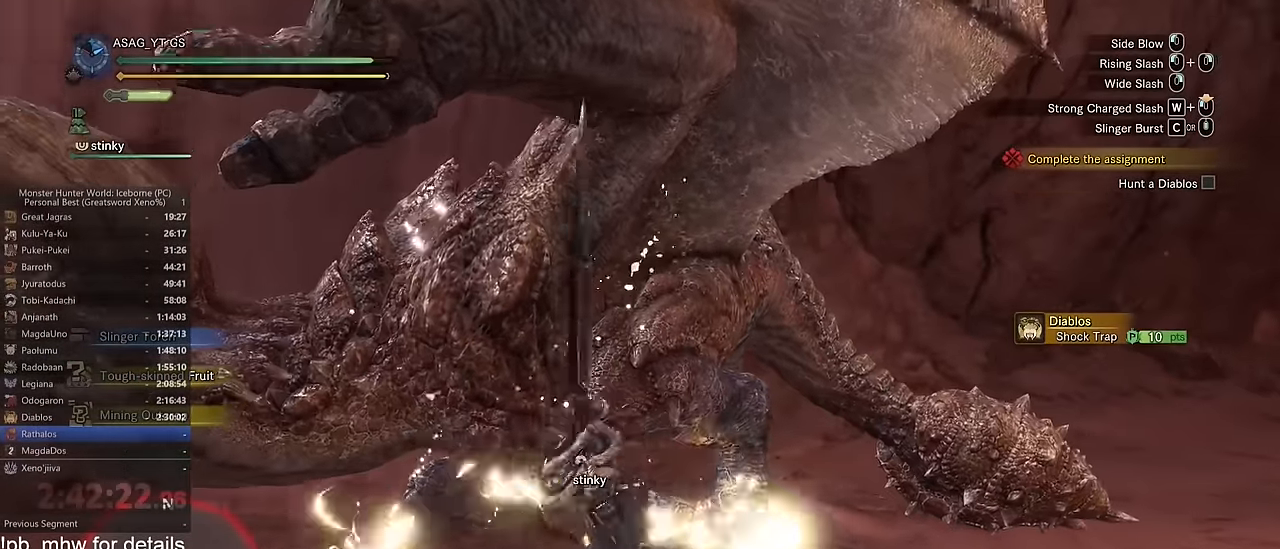
{"keys": ["w"], "mouse": [], "events": [[350, "mouse_left", "down"], [484, "mouse_left", "up"]]}
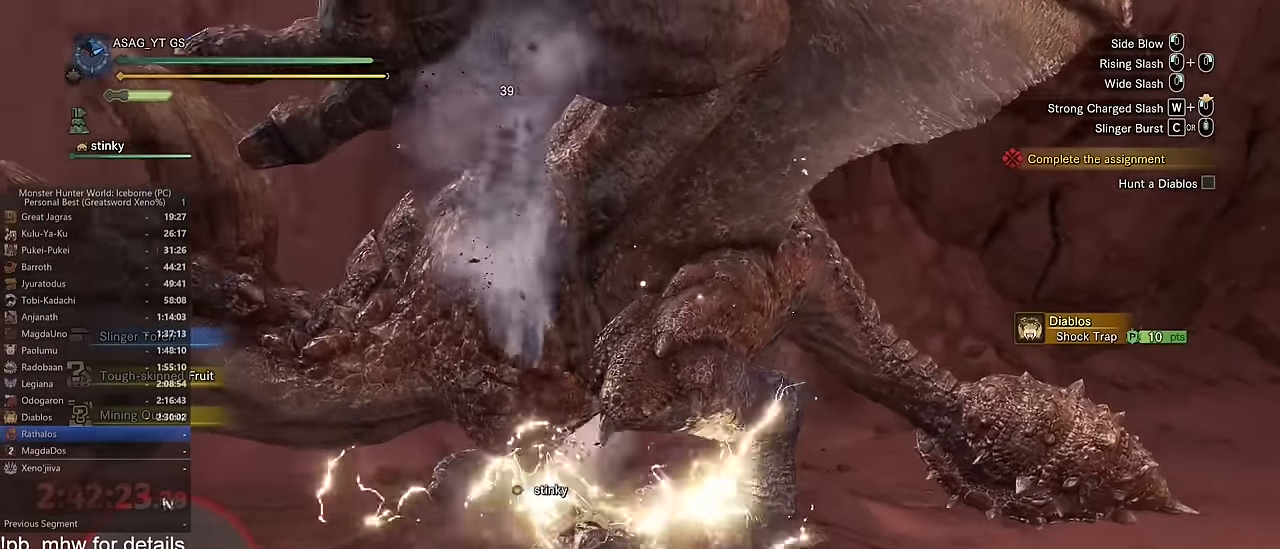
{"keys": ["w"], "mouse": ["left"], "events": [[34, "mouse_left", "down"]]}
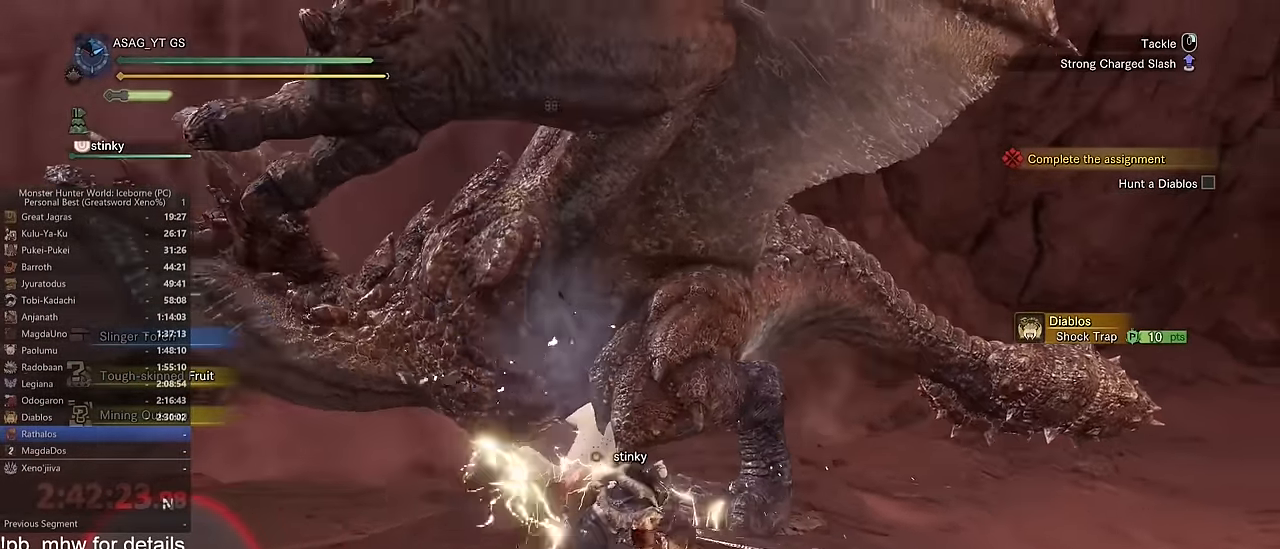
{"keys": ["w"], "mouse": [], "events": [[283, "mouse_left", "up"]]}
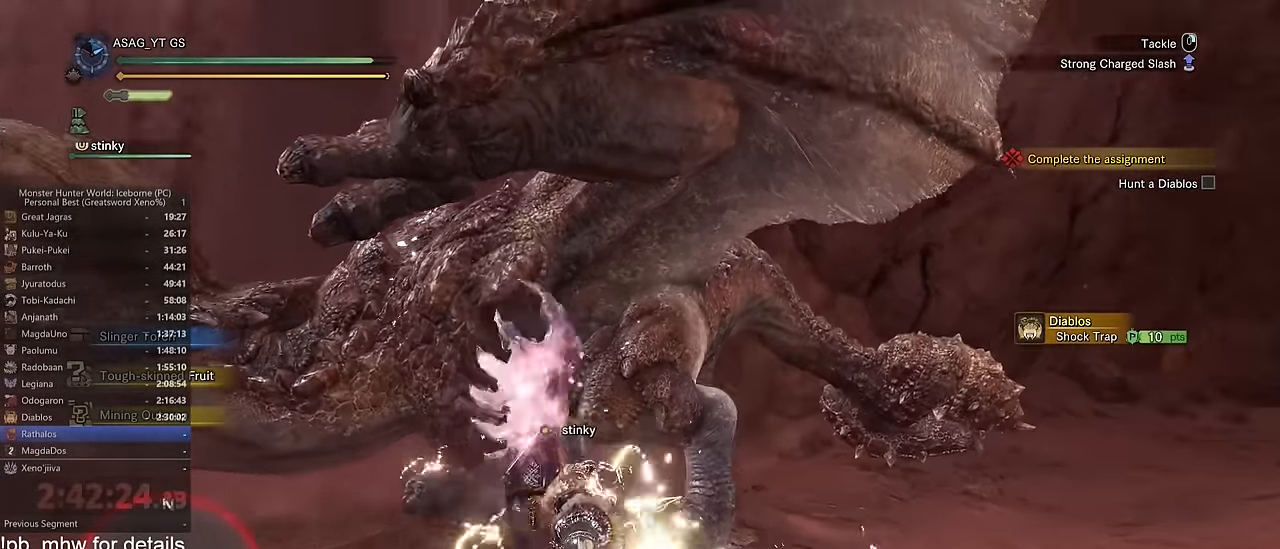
{"keys": ["w"], "mouse": [], "events": []}
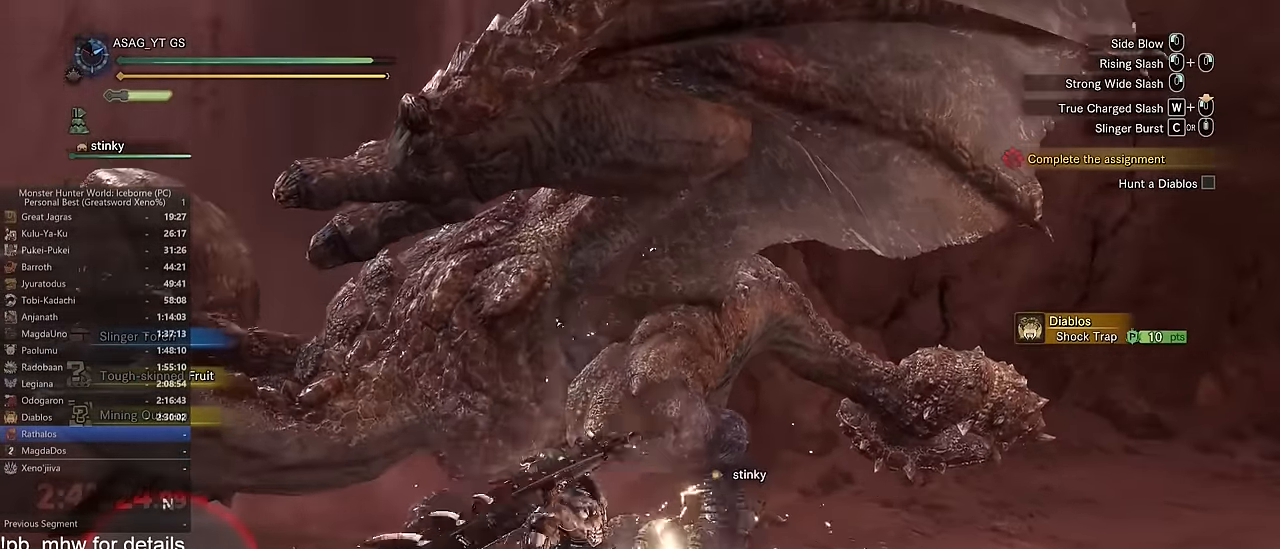
{"keys": ["w"], "mouse": [], "events": []}